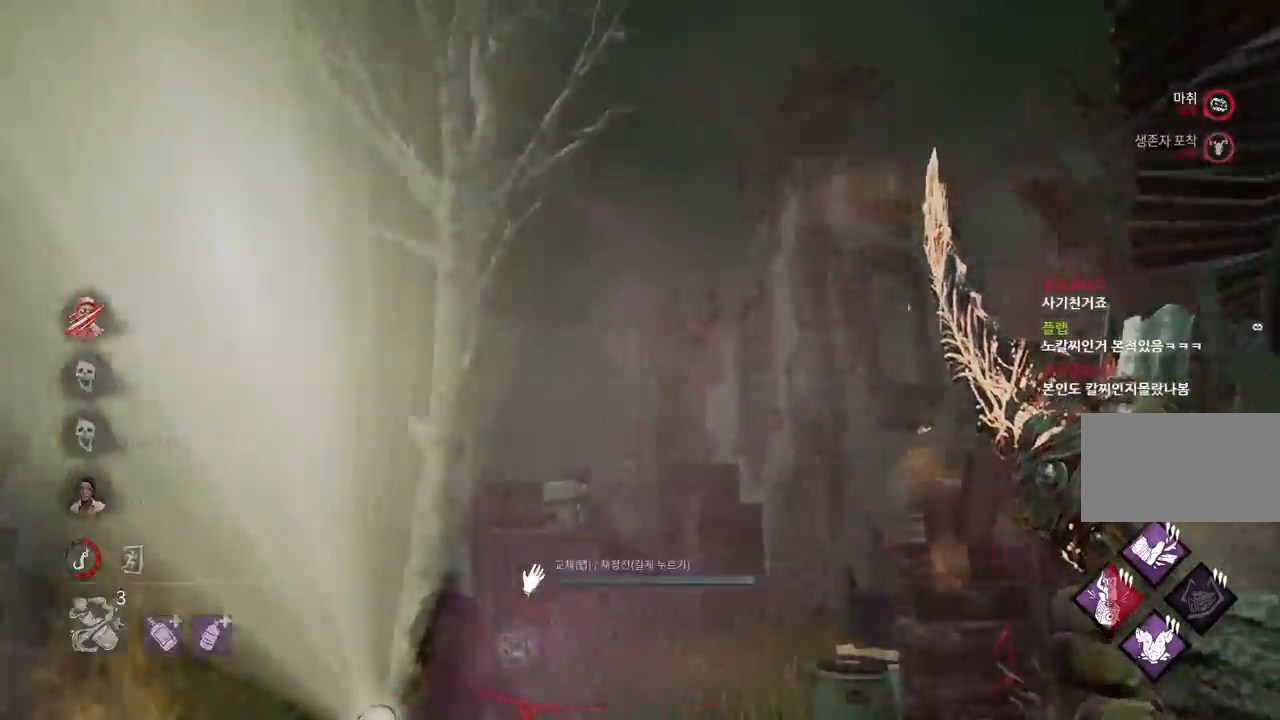
Gameplay with keyboard and mouse; each line is a JSON object with the keys and mouse buttons held at the frame after it. "events" lists presses ("down") and releases ("up") of "a", "ctrl", "d", "e", "q", "s", "shift", "space", "w", "mouse_left", "mouse_wheel", "mouse_right", "mouse_mb4" and "mouse_mb5" between this image and that frame as [ms after this image, input, new state], when the widget could be followed in between. "mouse_left", "mouse_wheel", "mouse_right", "mouse_mb4", "mouse_mb5" = the "left", "wheel", "right", "mb4", "mb5" buttons of the "mouse" list. No other keys are recorded. "wheel" means that the mouse wheel is clicked or scrolled. Mouse movement is not recorded.
{"keys": ["w"], "mouse": [], "events": []}
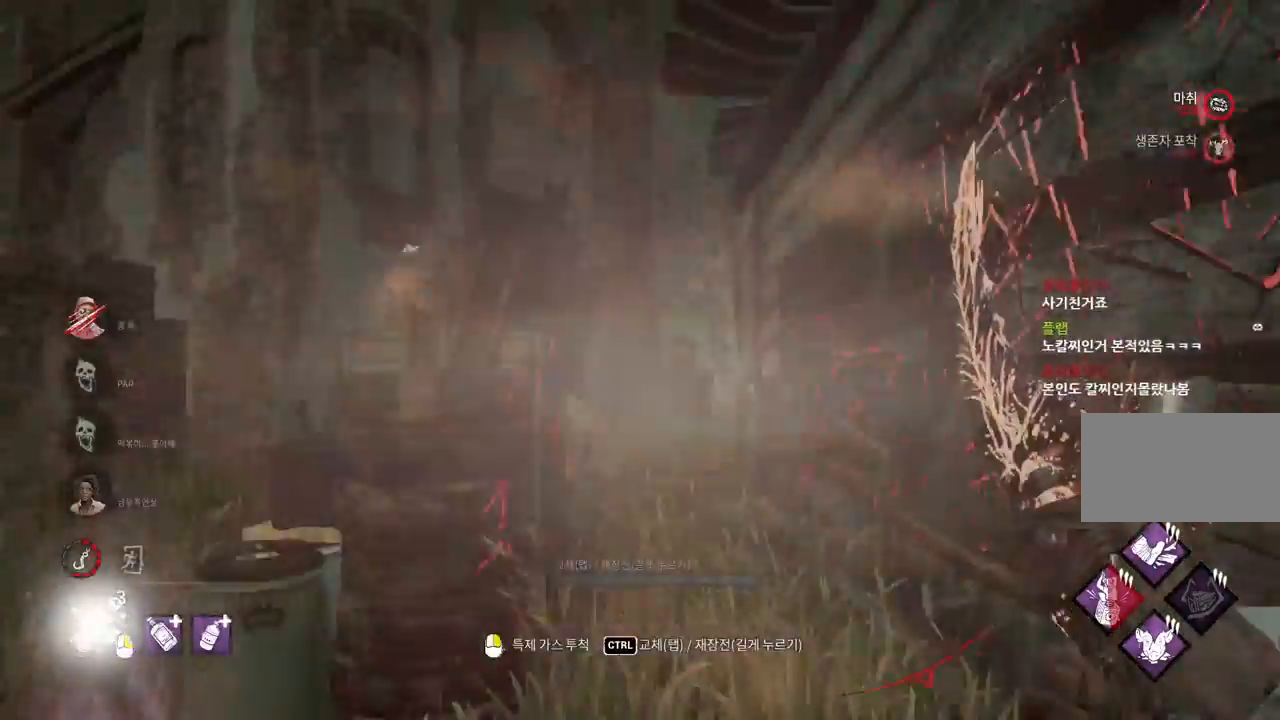
{"keys": ["d", "w"], "mouse": ["right"], "events": [[200, "mouse_right", "down"], [250, "d", "down"], [350, "d", "up"], [450, "d", "down"]]}
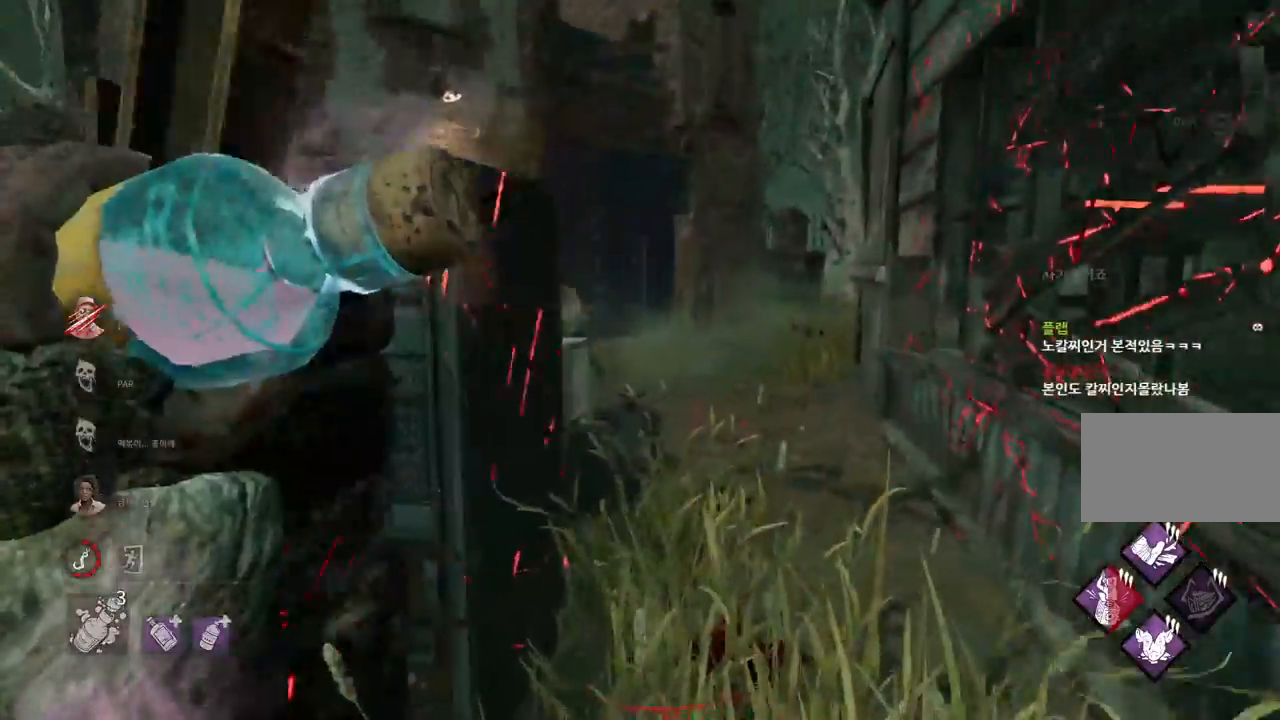
{"keys": ["w"], "mouse": [], "events": [[33, "d", "up"], [100, "d", "down"], [200, "d", "up"], [250, "d", "down"], [333, "d", "up"], [383, "mouse_right", "up"]]}
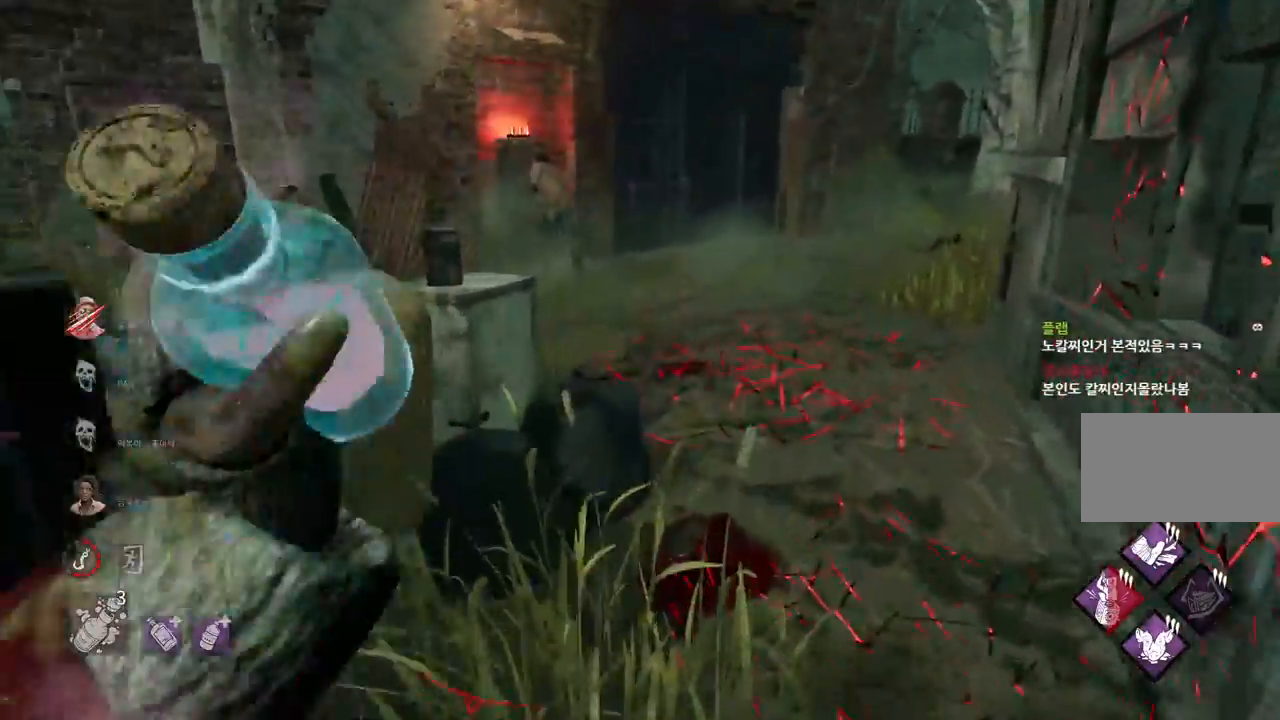
{"keys": ["w"], "mouse": [], "events": [[217, "d", "down"], [333, "d", "up"], [417, "d", "down"], [500, "d", "up"]]}
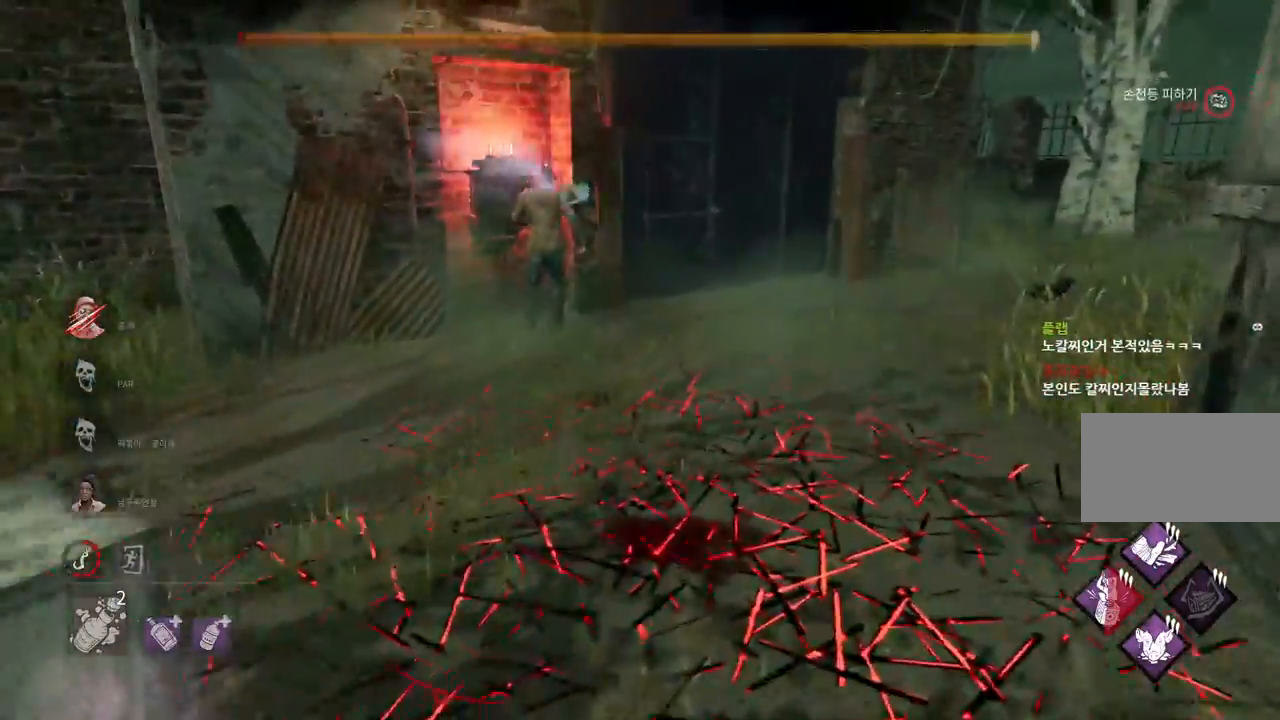
{"keys": ["w"], "mouse": [], "events": []}
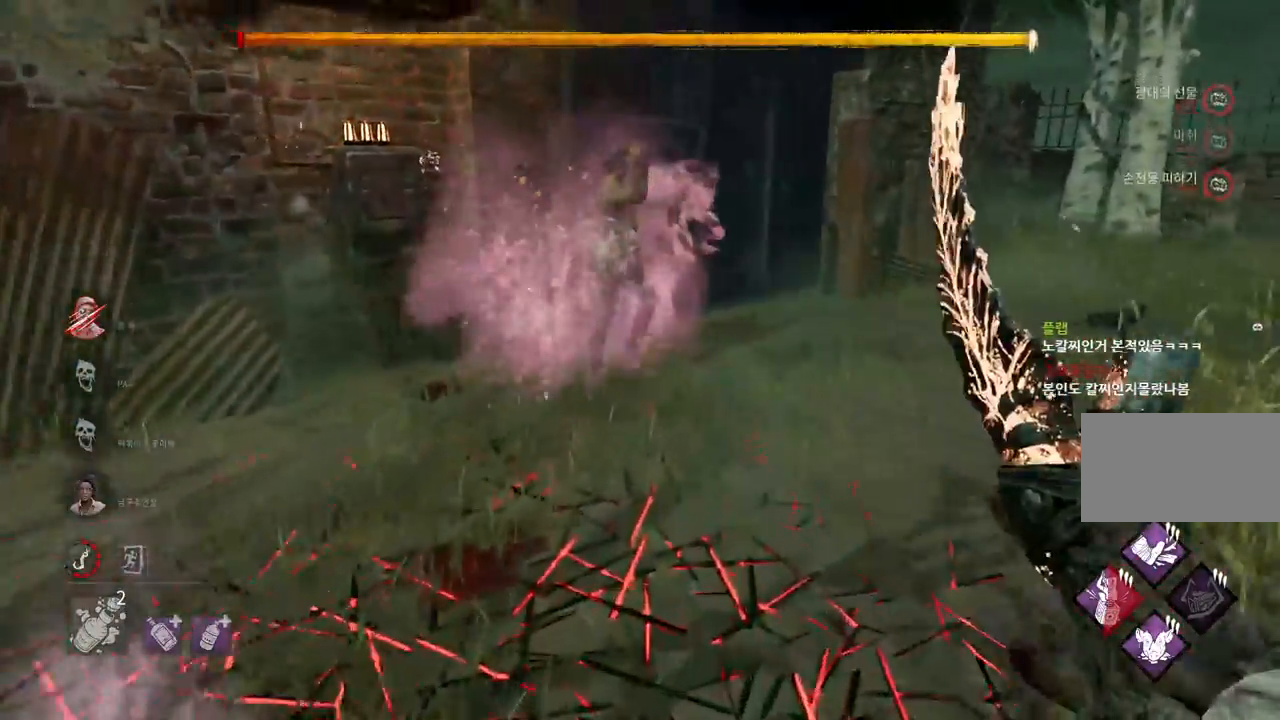
{"keys": ["w"], "mouse": [], "events": []}
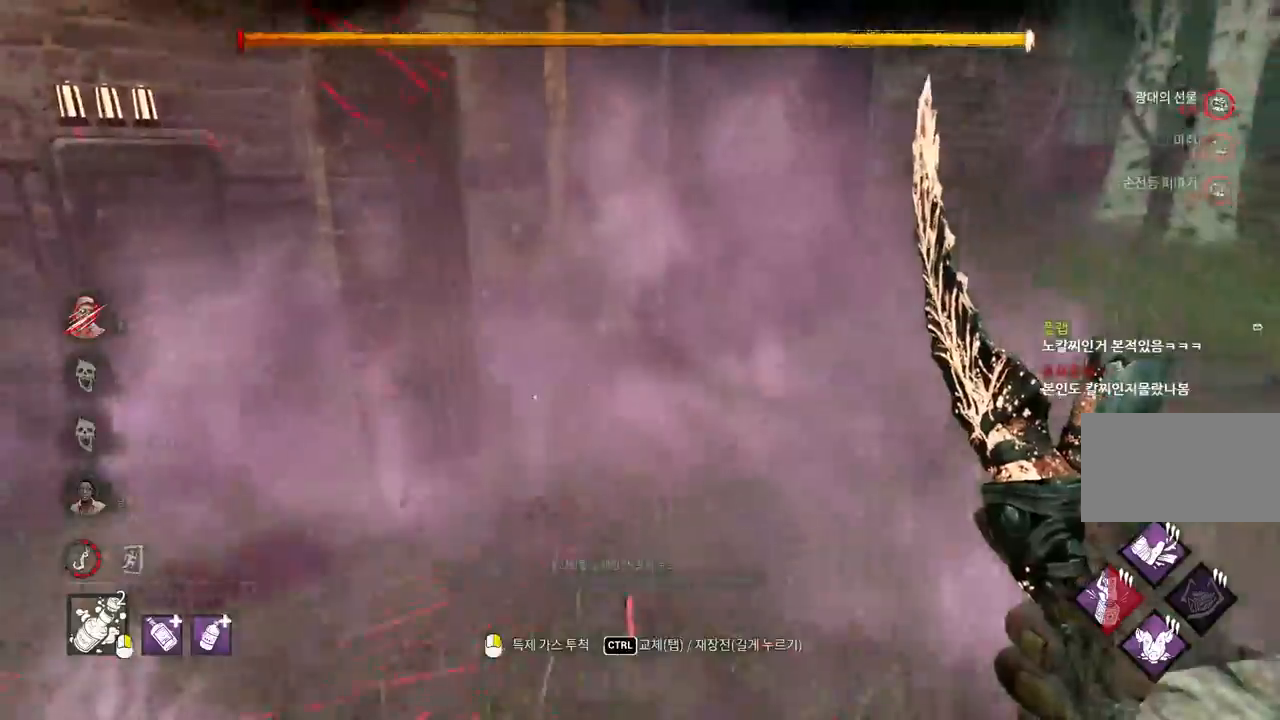
{"keys": ["w"], "mouse": [], "events": []}
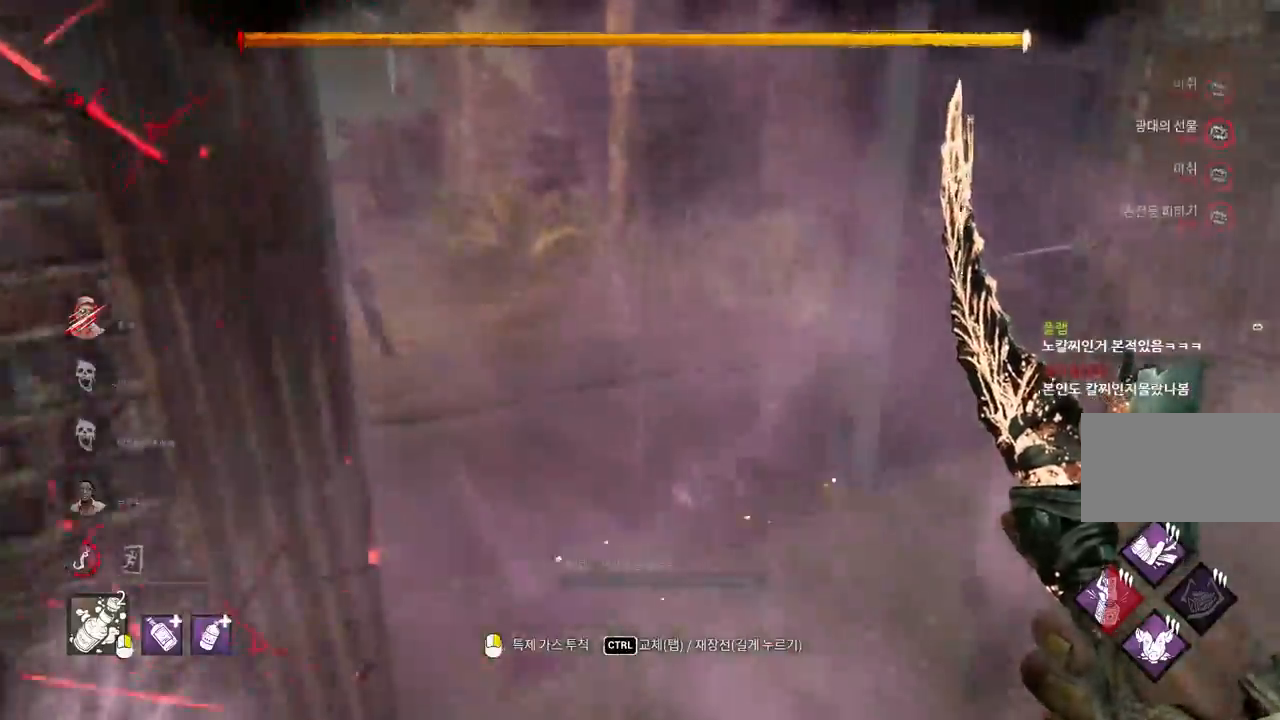
{"keys": ["w"], "mouse": [], "events": []}
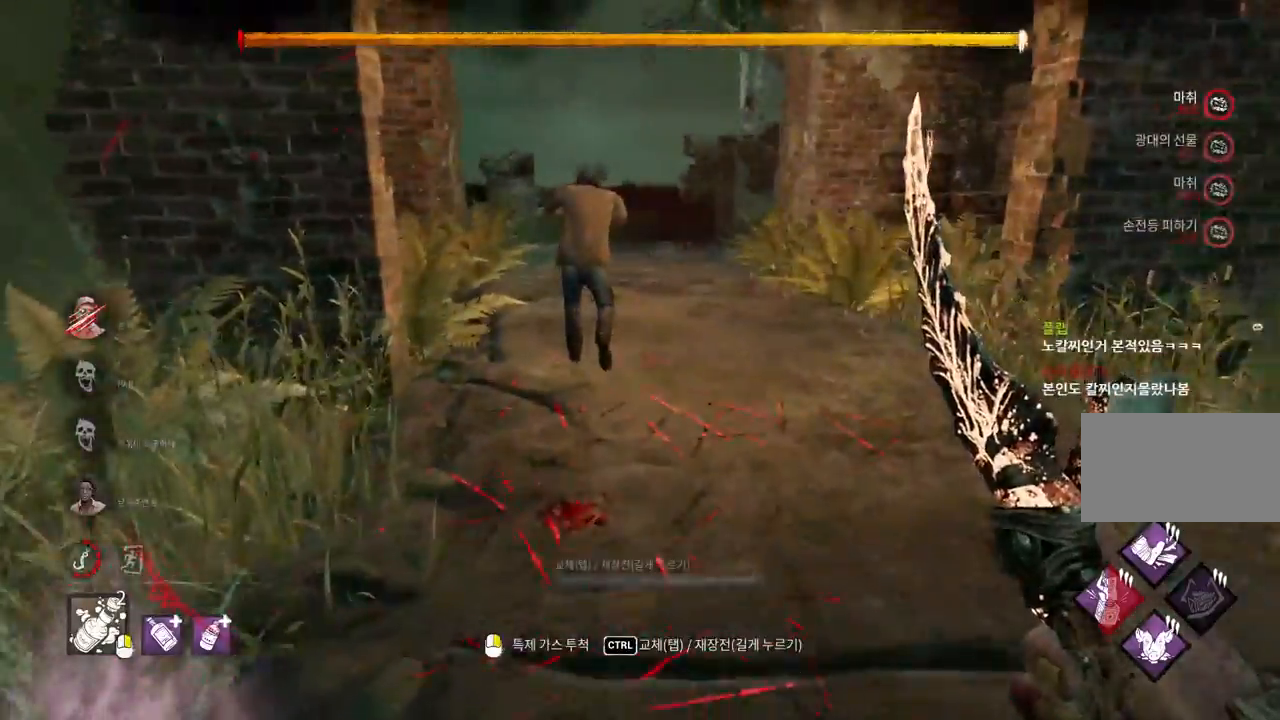
{"keys": ["a", "s"], "mouse": [], "events": [[317, "a", "down"], [333, "w", "up"], [450, "s", "down"]]}
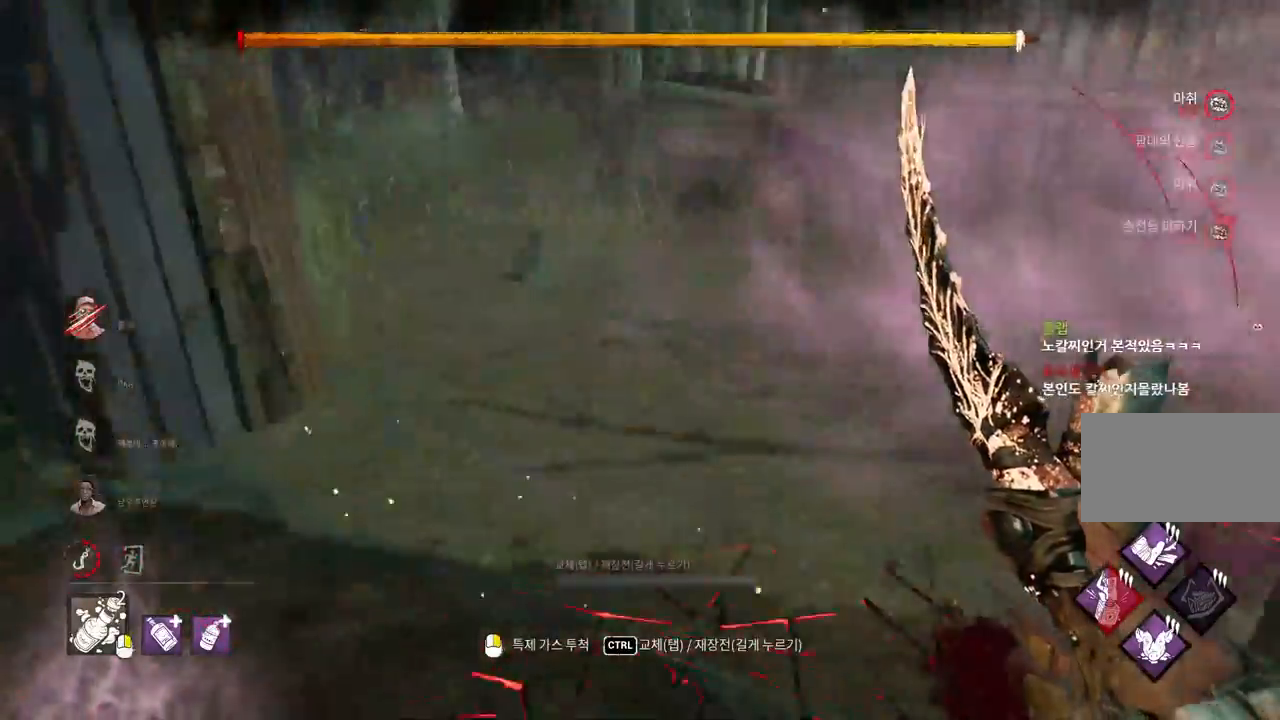
{"keys": [], "mouse": ["left"], "events": [[33, "a", "up"], [50, "d", "down"], [67, "s", "up"], [133, "d", "up"], [150, "w", "down"], [167, "mouse_left", "down"], [417, "w", "up"]]}
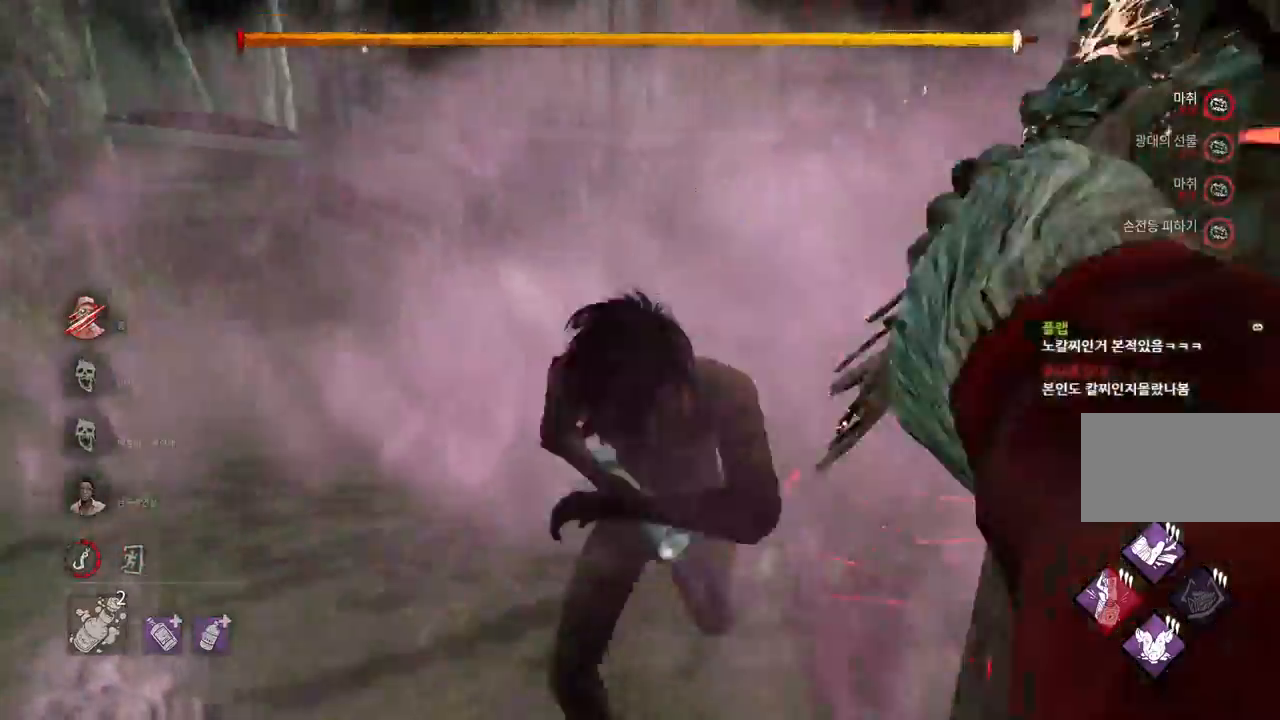
{"keys": ["s"], "mouse": [], "events": [[67, "s", "down"], [83, "mouse_left", "up"]]}
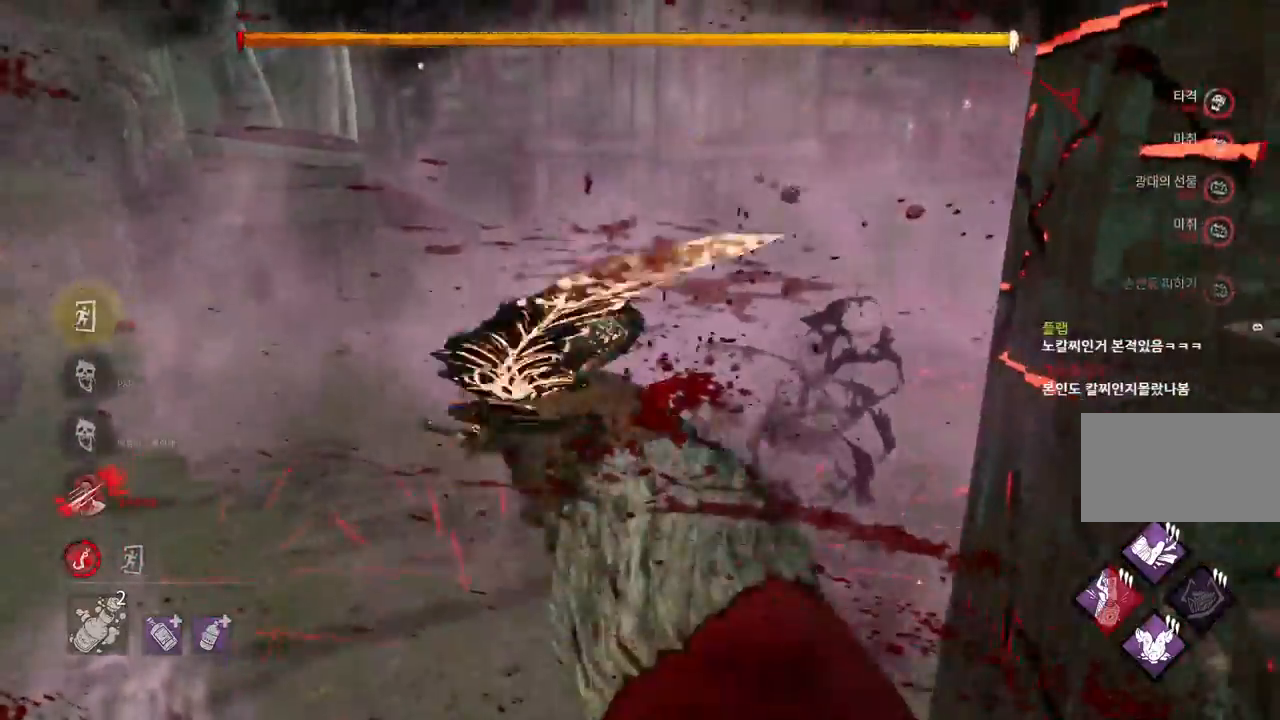
{"keys": ["d"], "mouse": [], "events": [[100, "a", "down"], [200, "s", "up"], [350, "a", "up"], [483, "d", "down"]]}
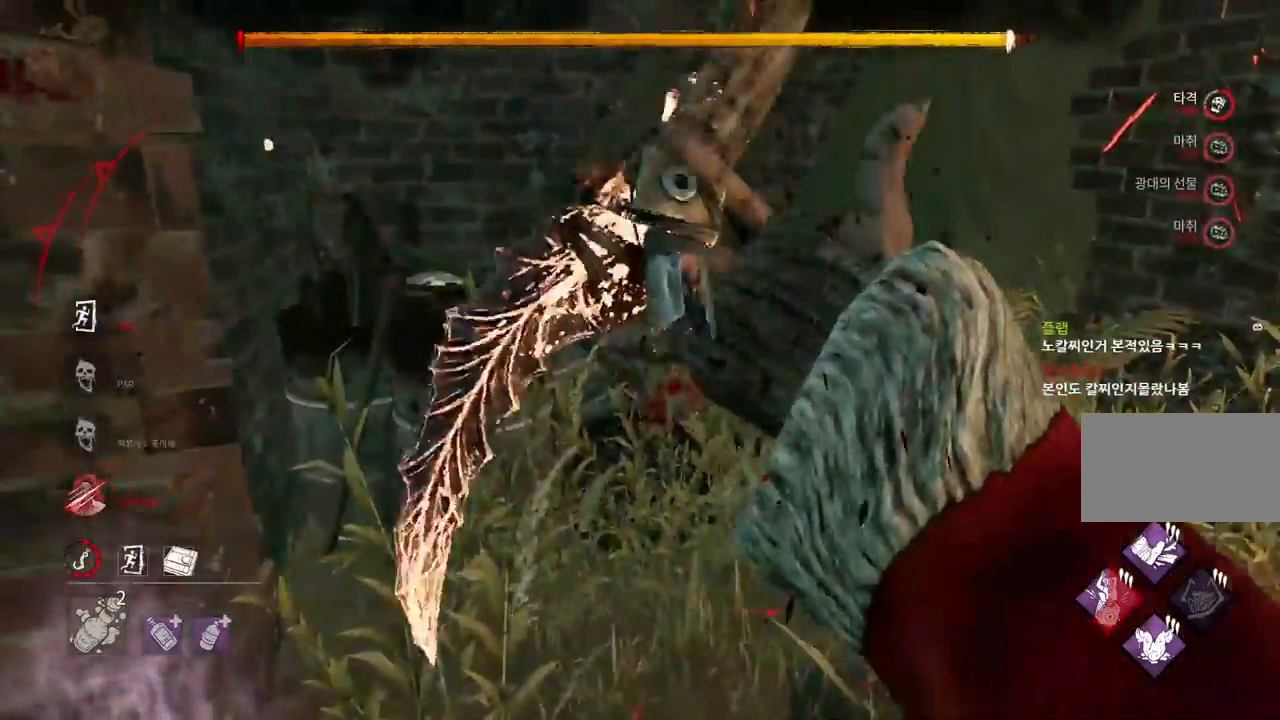
{"keys": [], "mouse": [], "events": [[133, "d", "up"]]}